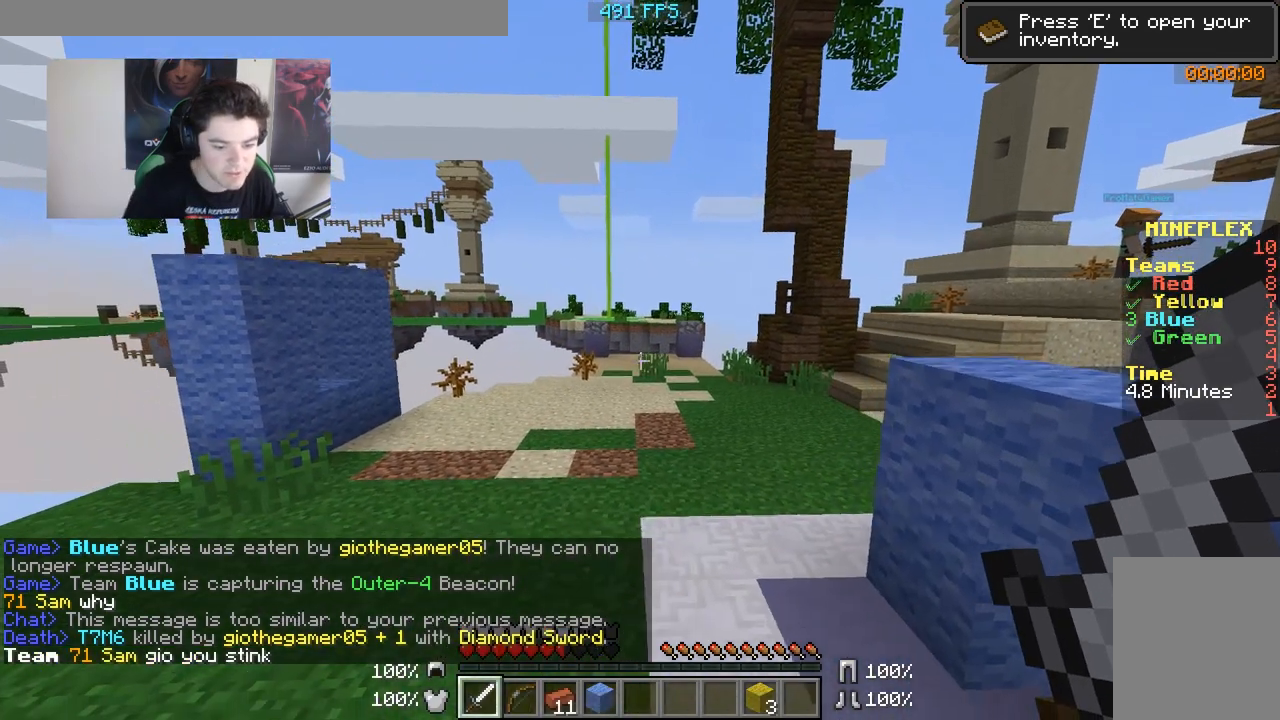
Gameplay with keyboard and mouse; each line is a JSON object with the keys and mouse buttons held at the frame after it. "events" lists presses ("down") and releases ("up") of "a", "d", "s", "w", "mouse_left" and "mouse_right" between this image and that frame as [ms after this image, input, new state], when the widget could be followed in between. "mouse_left", "mouse_right" = the "left", "right" buttons of the "mouse" list. No other keys are recorded. Fast repeated clicks can show as one long hold. Mouse movement is not recorded.
{"keys": ["d", "w"], "mouse": ["left"], "events": [[33, "d", "down"], [100, "a", "up"], [100, "s", "up"], [200, "w", "down"], [350, "mouse_left", "down"], [450, "mouse_left", "up"], [500, "mouse_left", "down"]]}
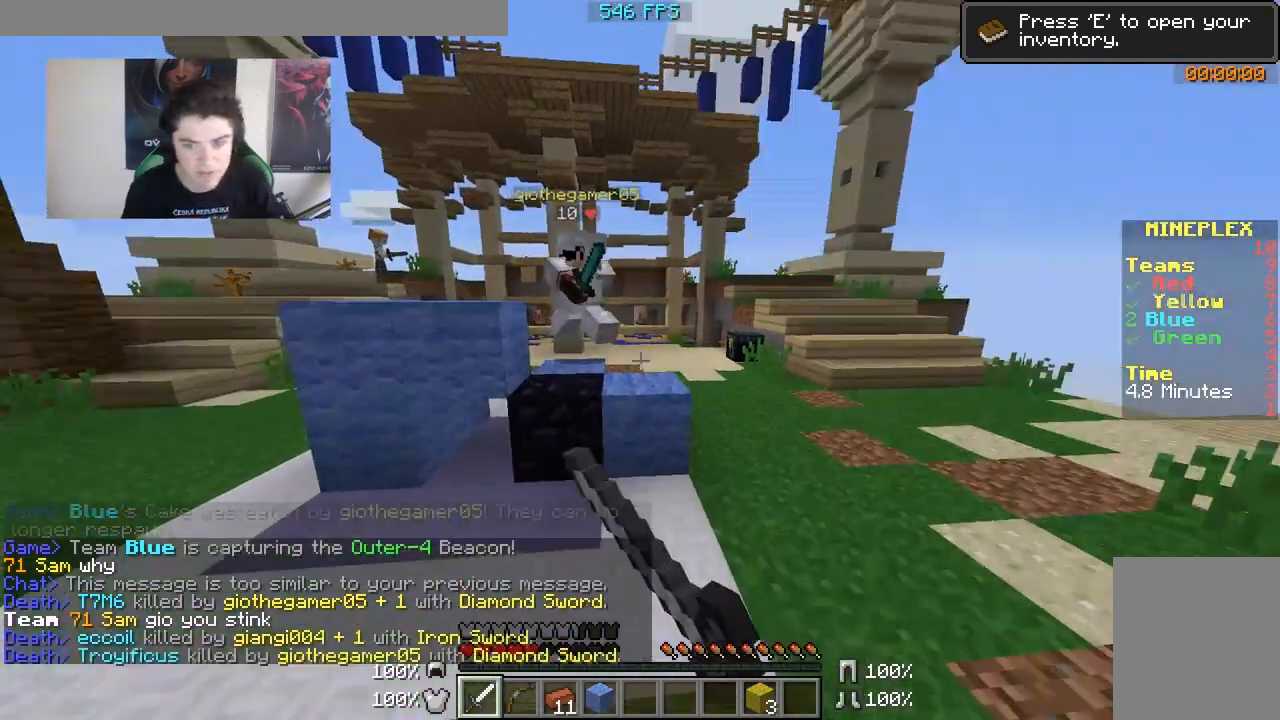
{"keys": ["w"], "mouse": [], "events": [[150, "mouse_left", "up"], [183, "mouse_left", "down"], [183, "w", "up"], [350, "mouse_left", "up"], [350, "w", "down"], [500, "d", "up"]]}
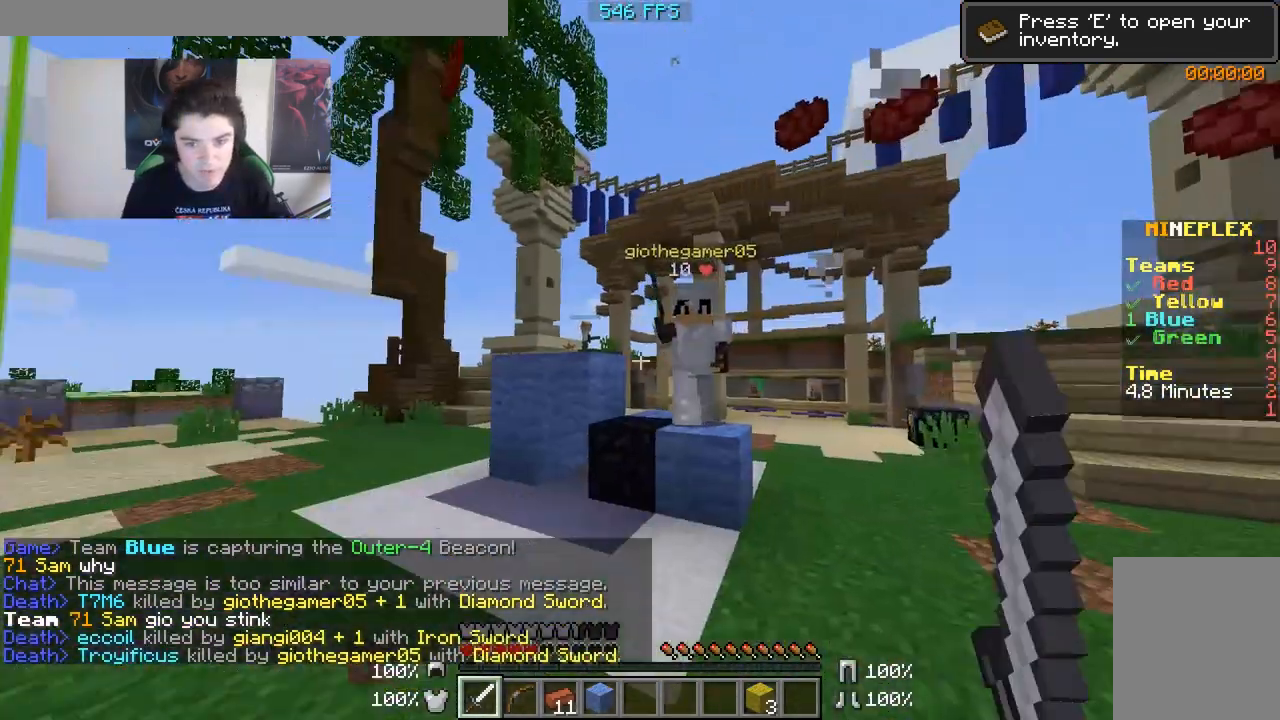
{"keys": [], "mouse": [], "events": [[150, "w", "up"]]}
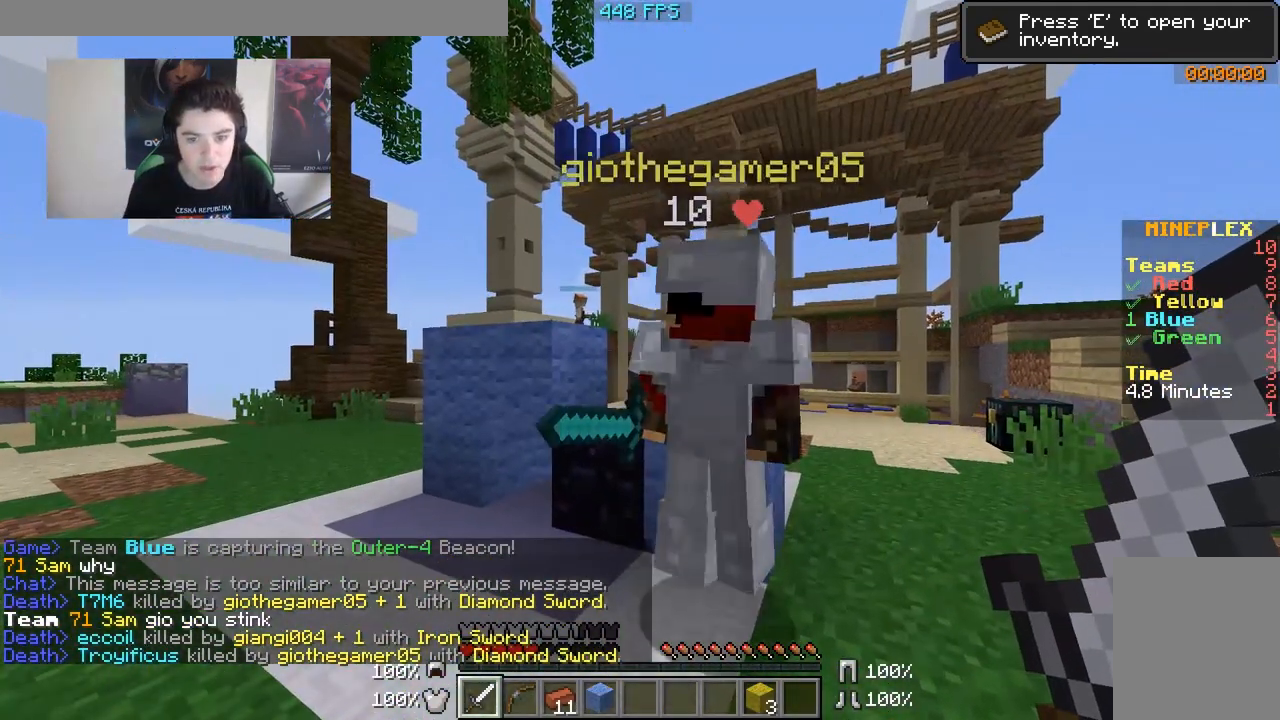
{"keys": ["a", "w"], "mouse": [], "events": [[333, "a", "down"], [333, "w", "down"]]}
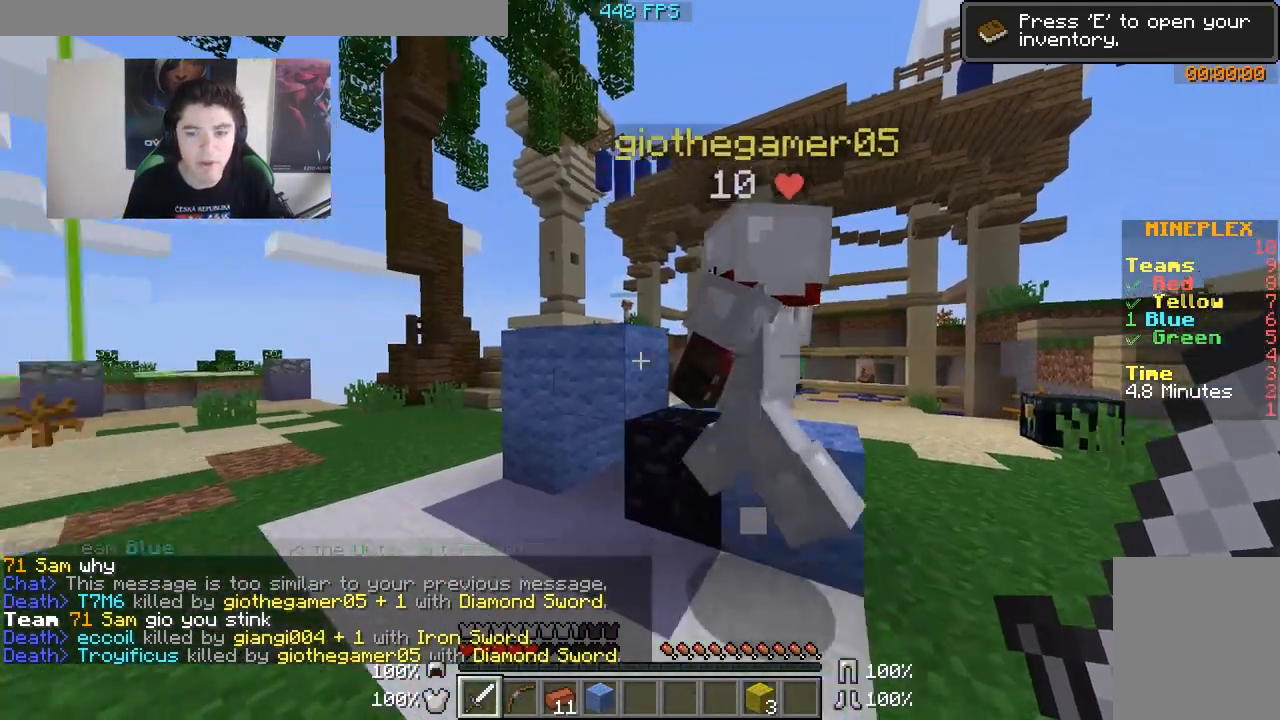
{"keys": ["w"], "mouse": [], "events": [[483, "a", "up"]]}
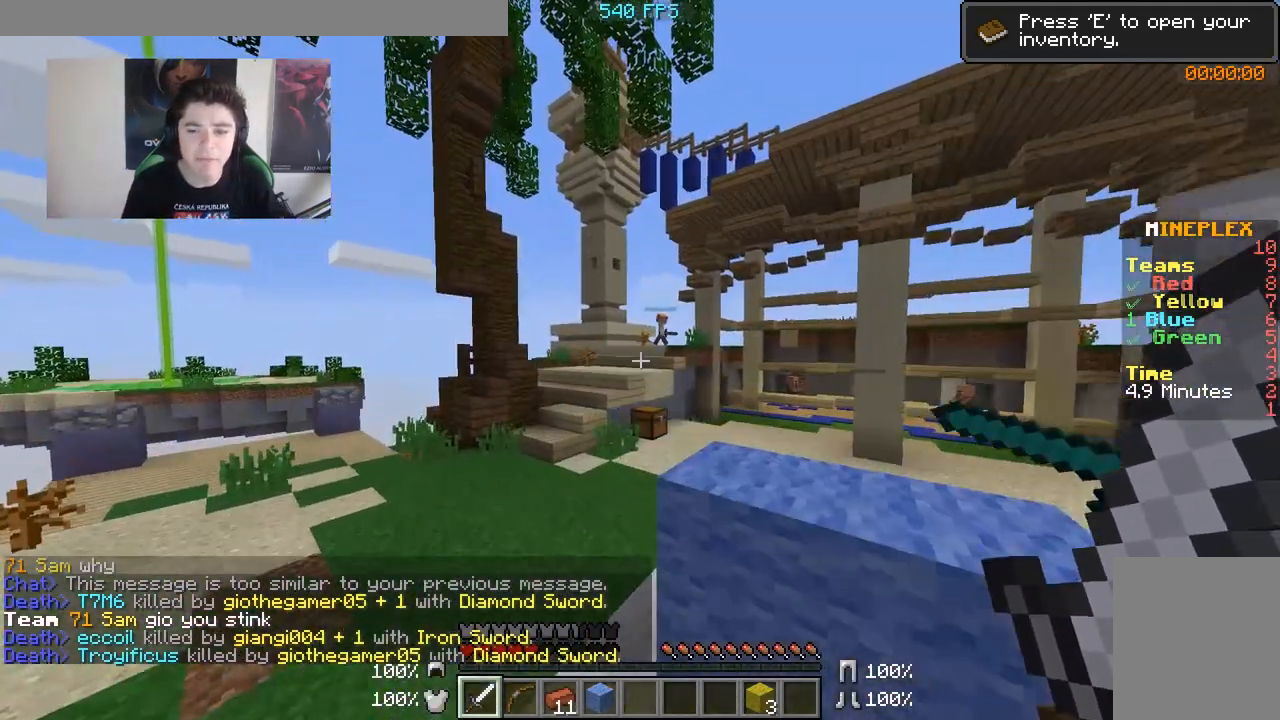
{"keys": ["w"], "mouse": [], "events": []}
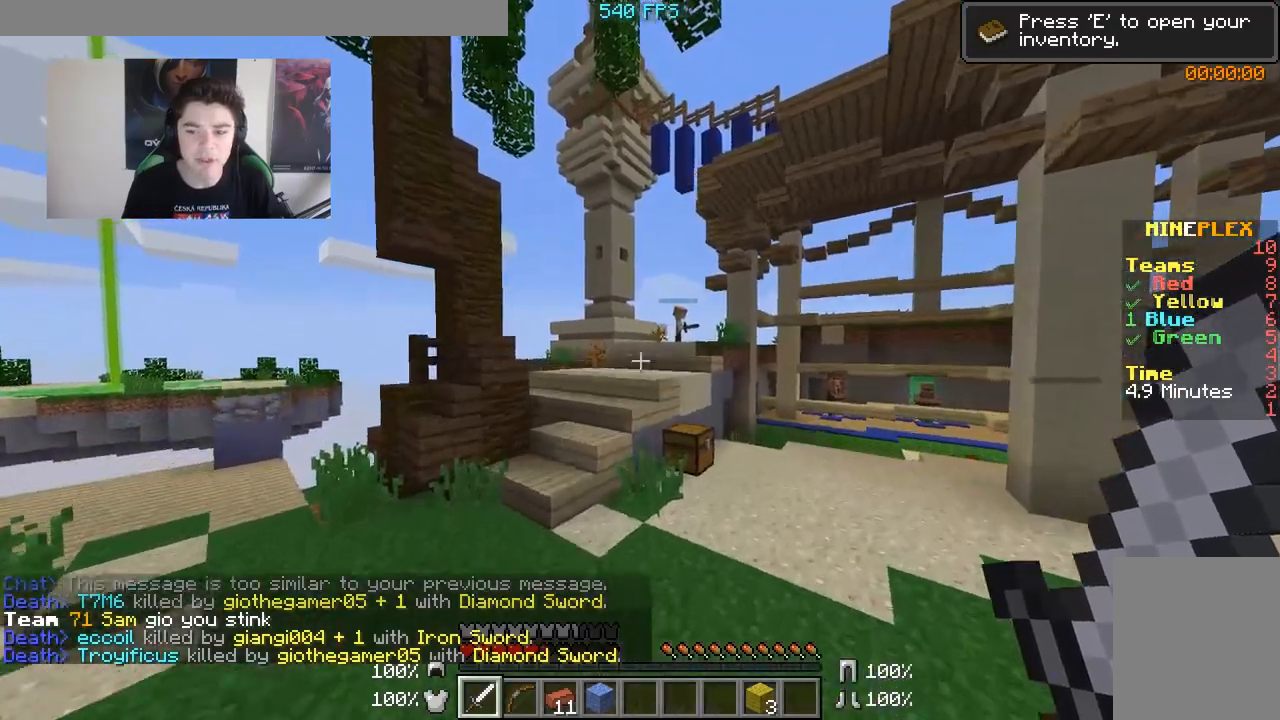
{"keys": ["a", "w"], "mouse": [], "events": [[433, "a", "down"]]}
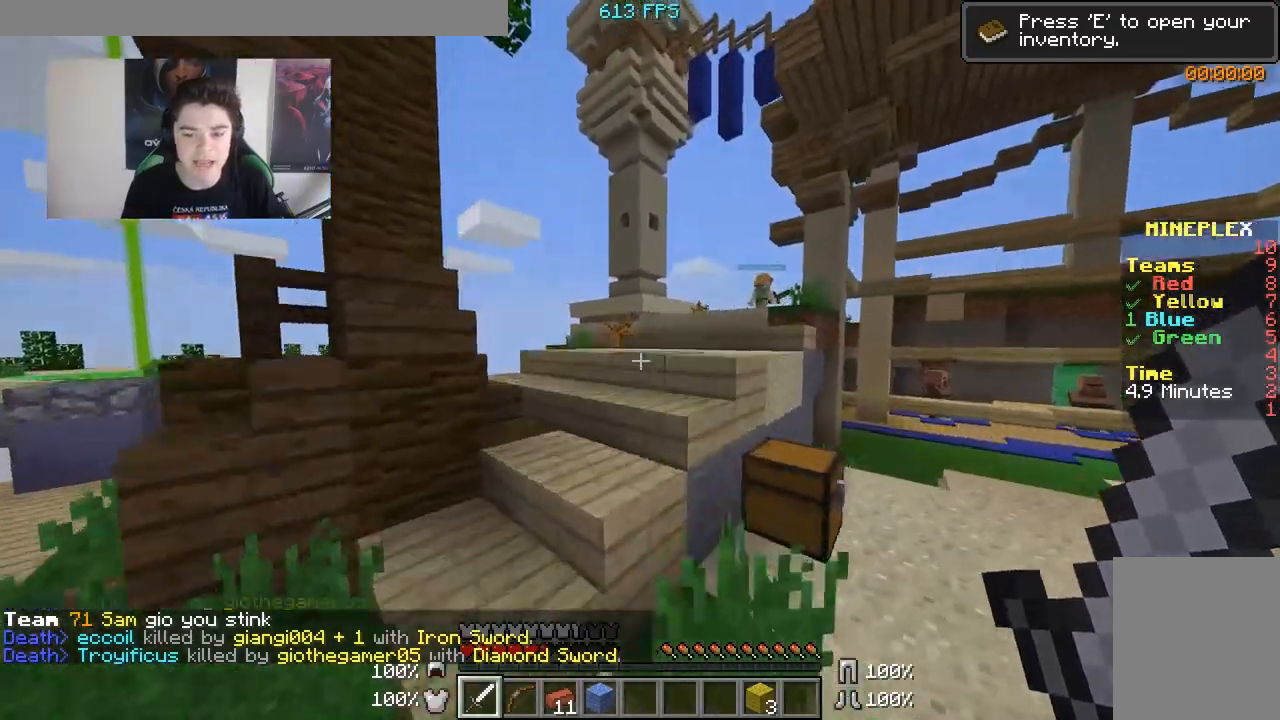
{"keys": ["w"], "mouse": [], "events": [[150, "a", "up"]]}
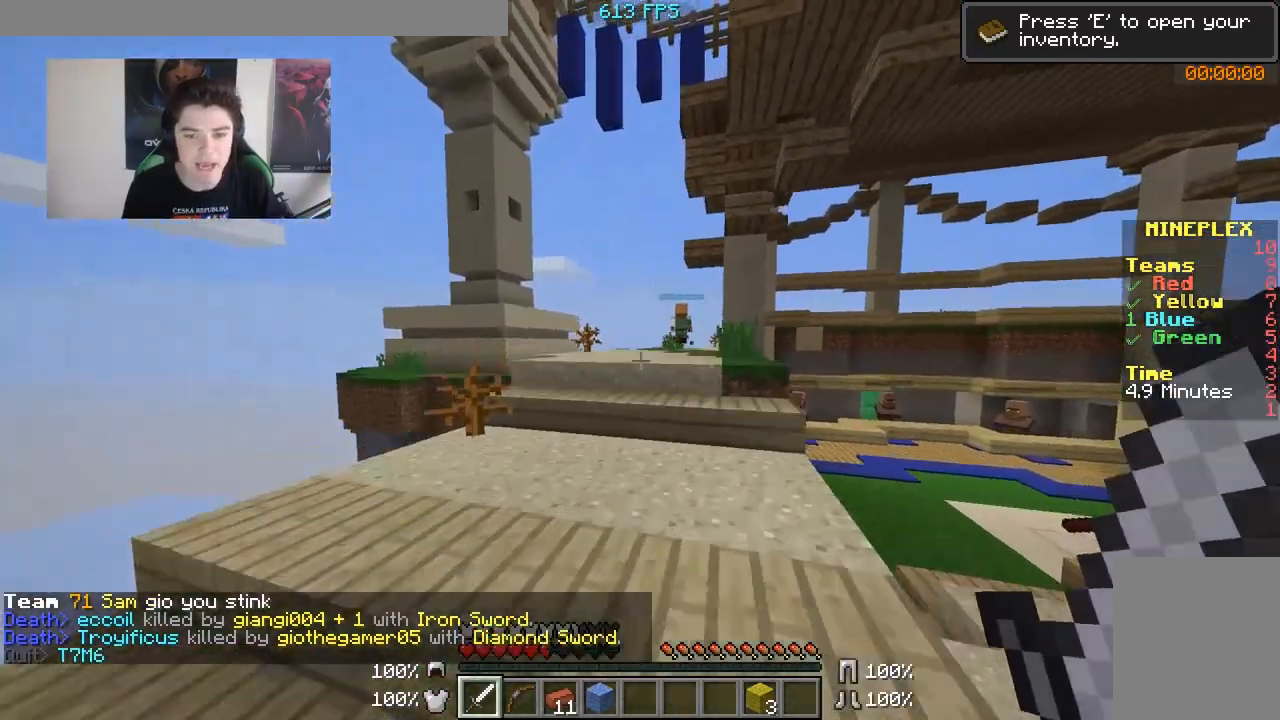
{"keys": ["w"], "mouse": [], "events": []}
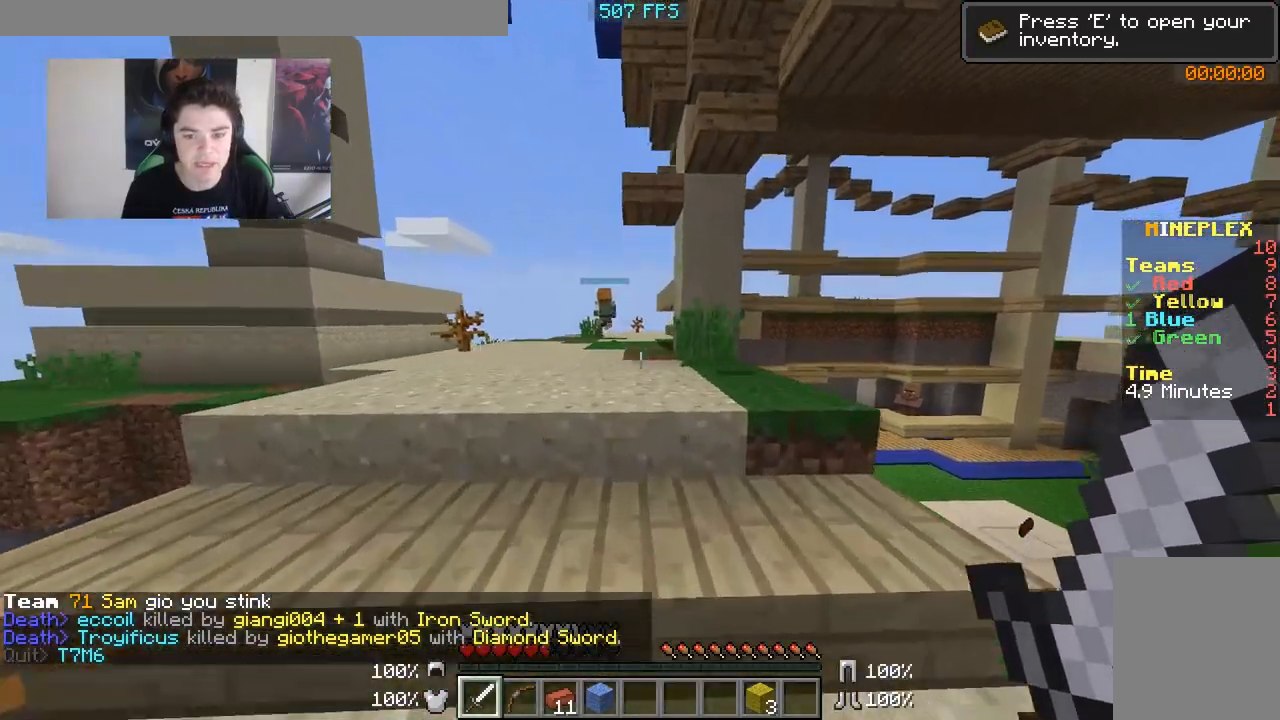
{"keys": ["w"], "mouse": [], "events": []}
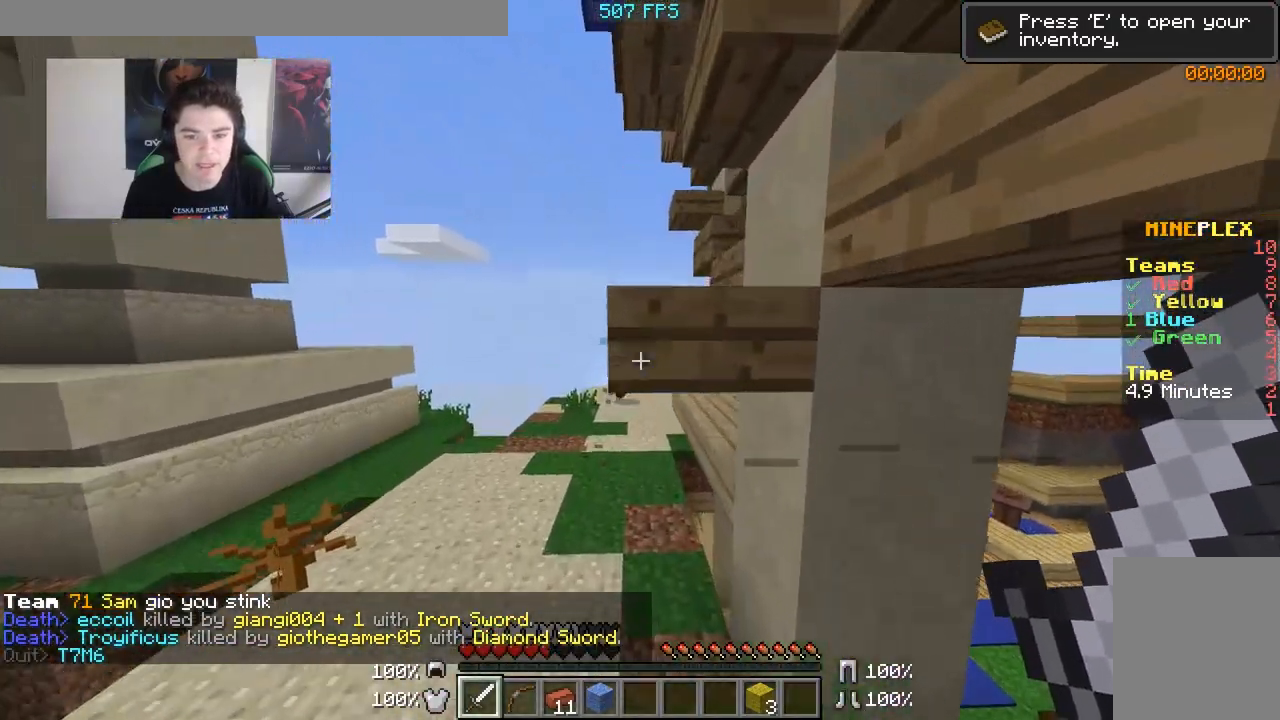
{"keys": ["w"], "mouse": [], "events": []}
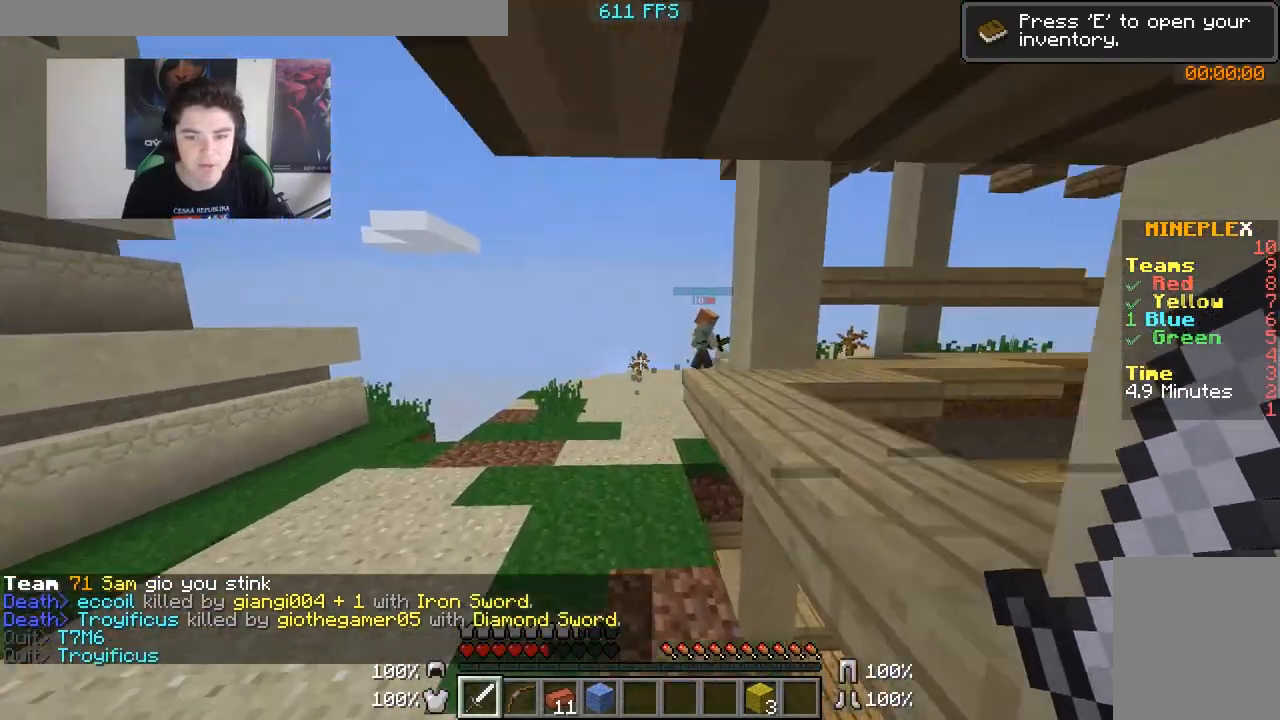
{"keys": ["w"], "mouse": [], "events": []}
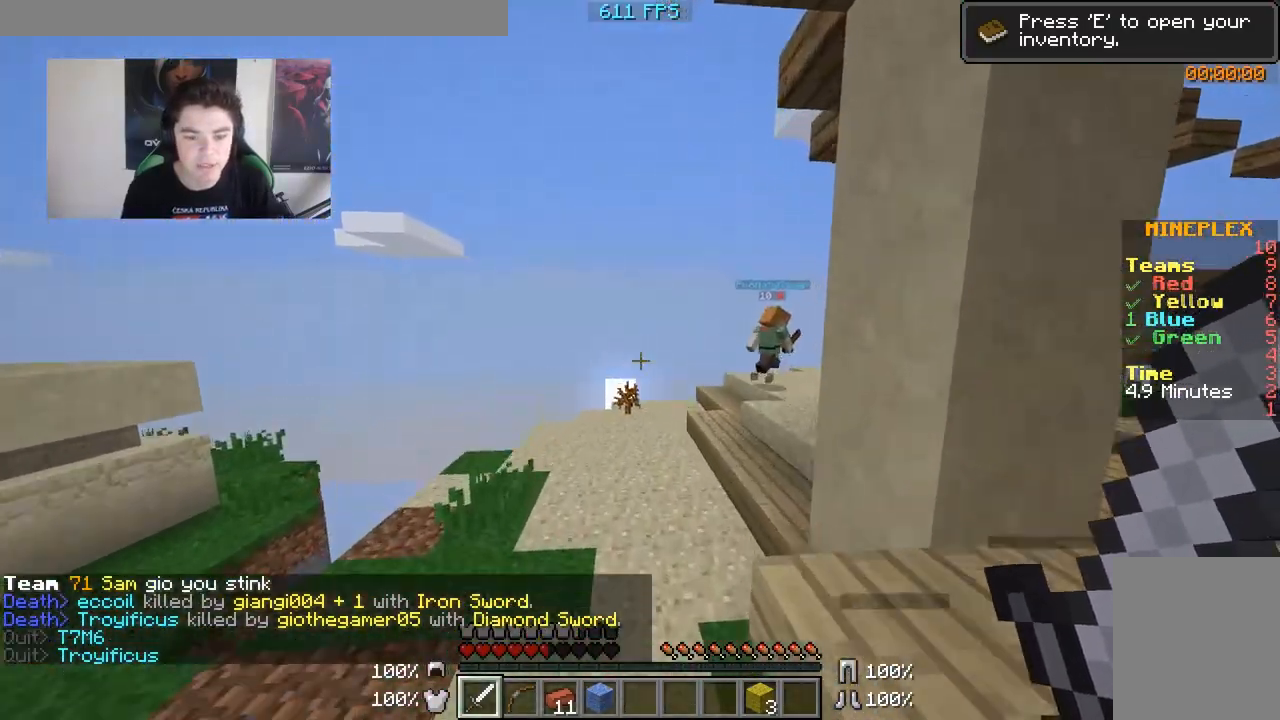
{"keys": ["w"], "mouse": [], "events": []}
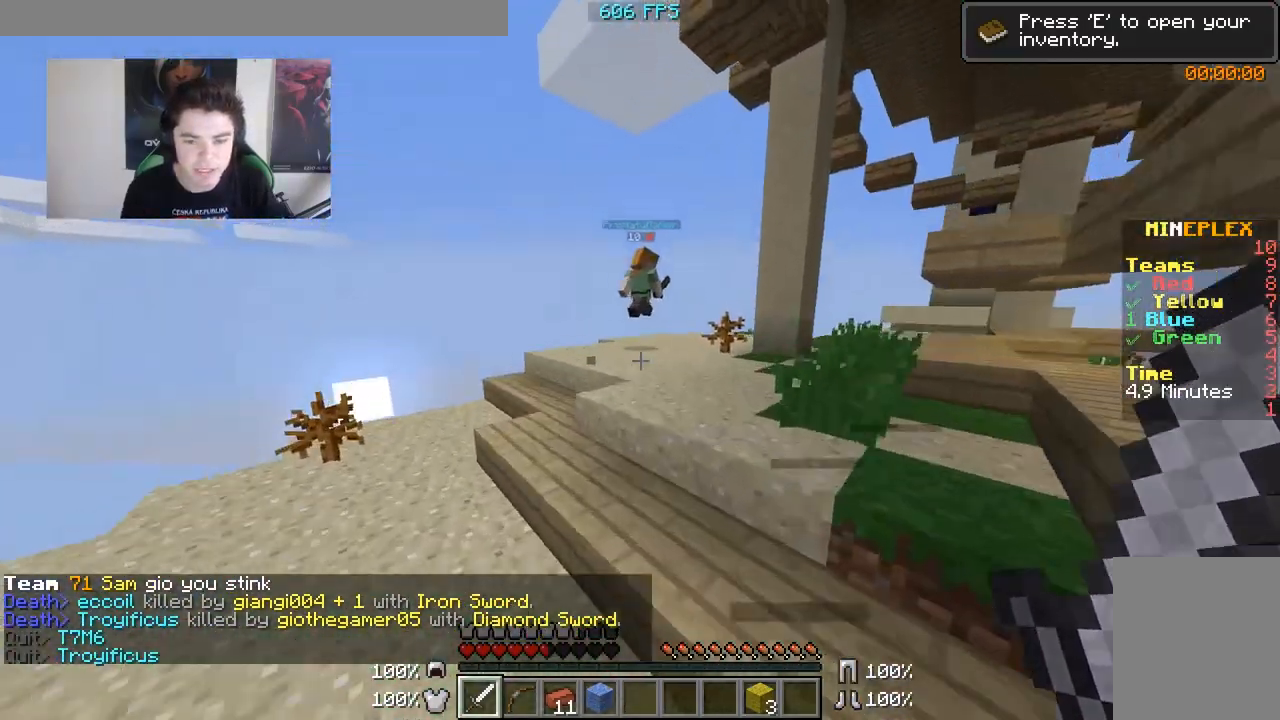
{"keys": ["d", "w"], "mouse": [], "events": [[250, "d", "down"]]}
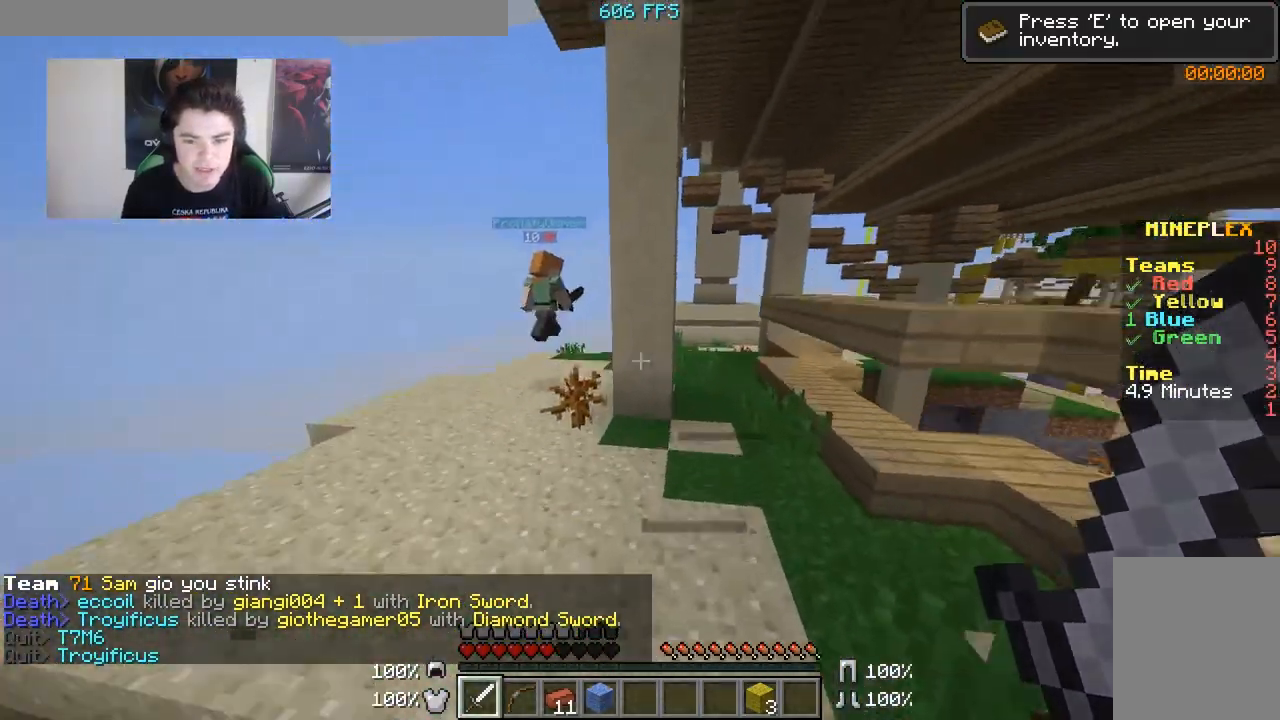
{"keys": ["w"], "mouse": [], "events": [[483, "d", "up"]]}
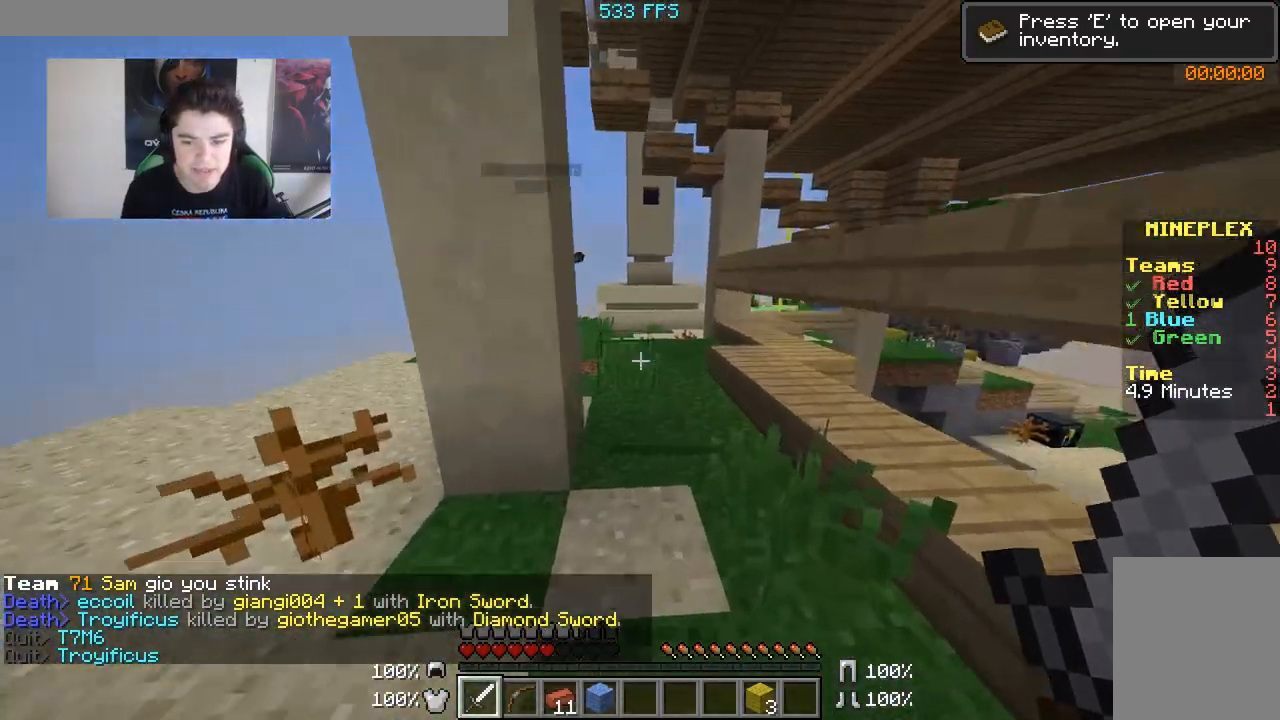
{"keys": ["w"], "mouse": [], "events": []}
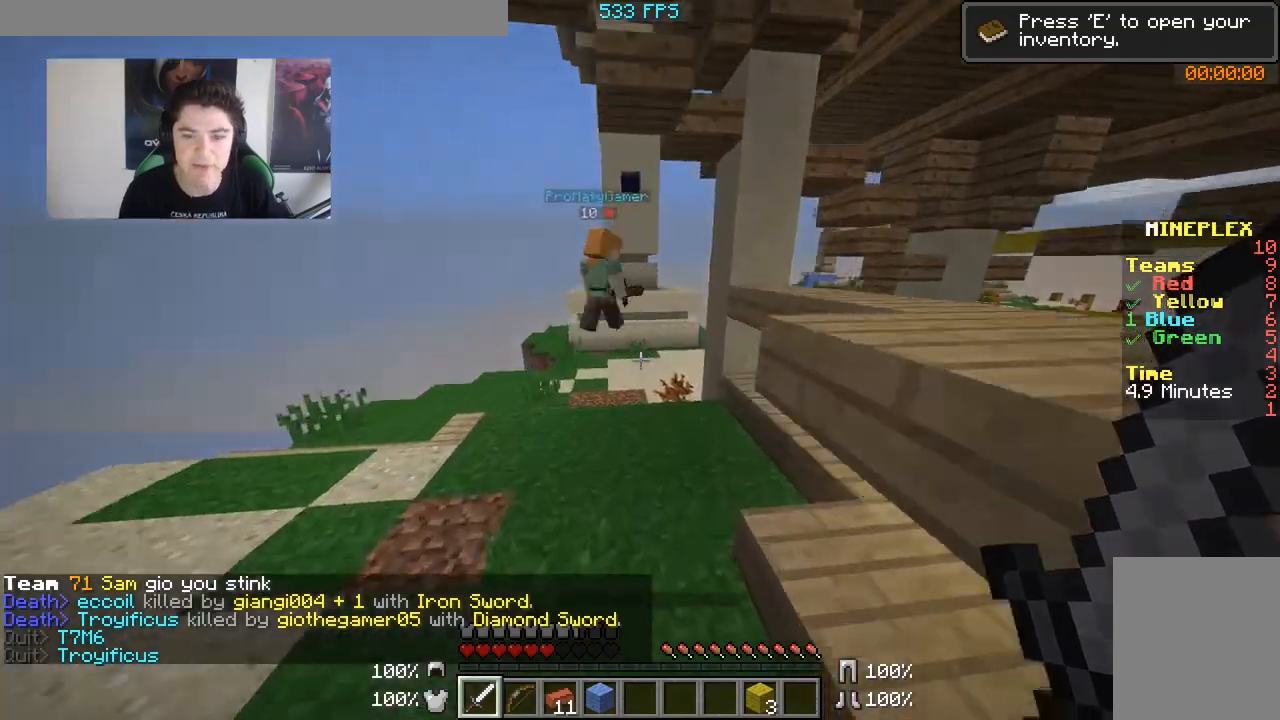
{"keys": ["w"], "mouse": [], "events": []}
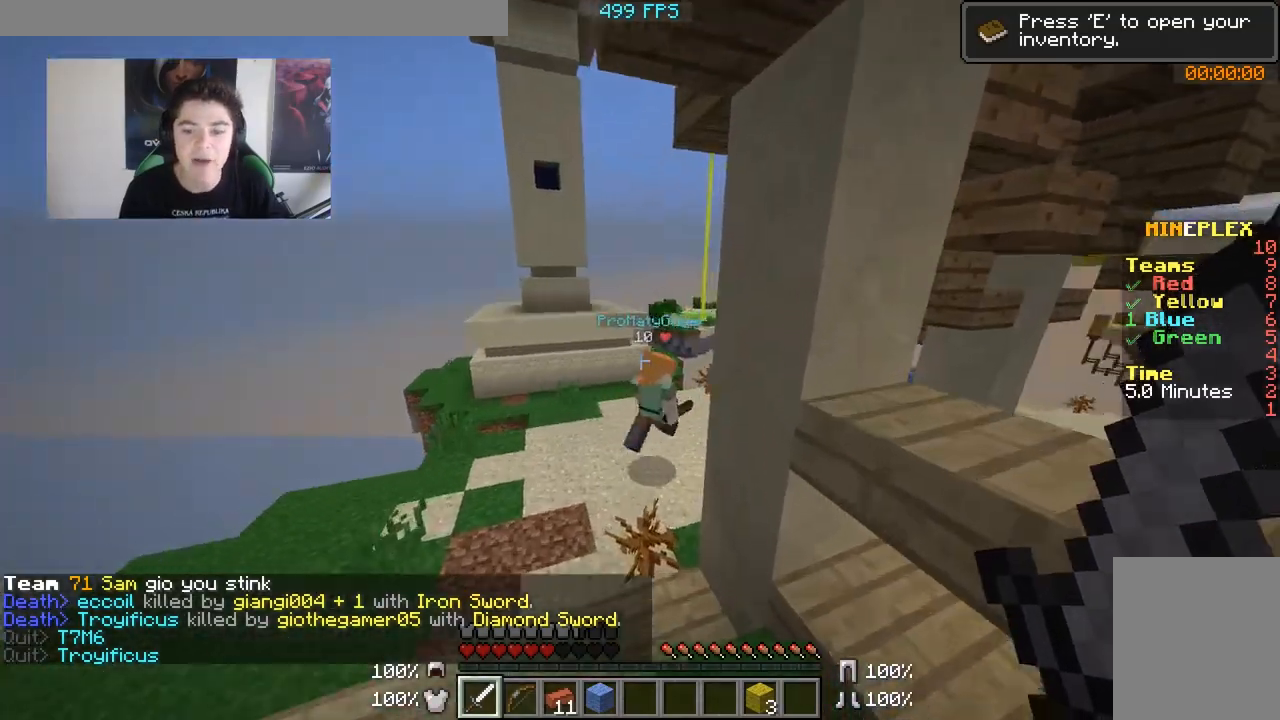
{"keys": ["d", "w"], "mouse": [], "events": [[350, "d", "down"]]}
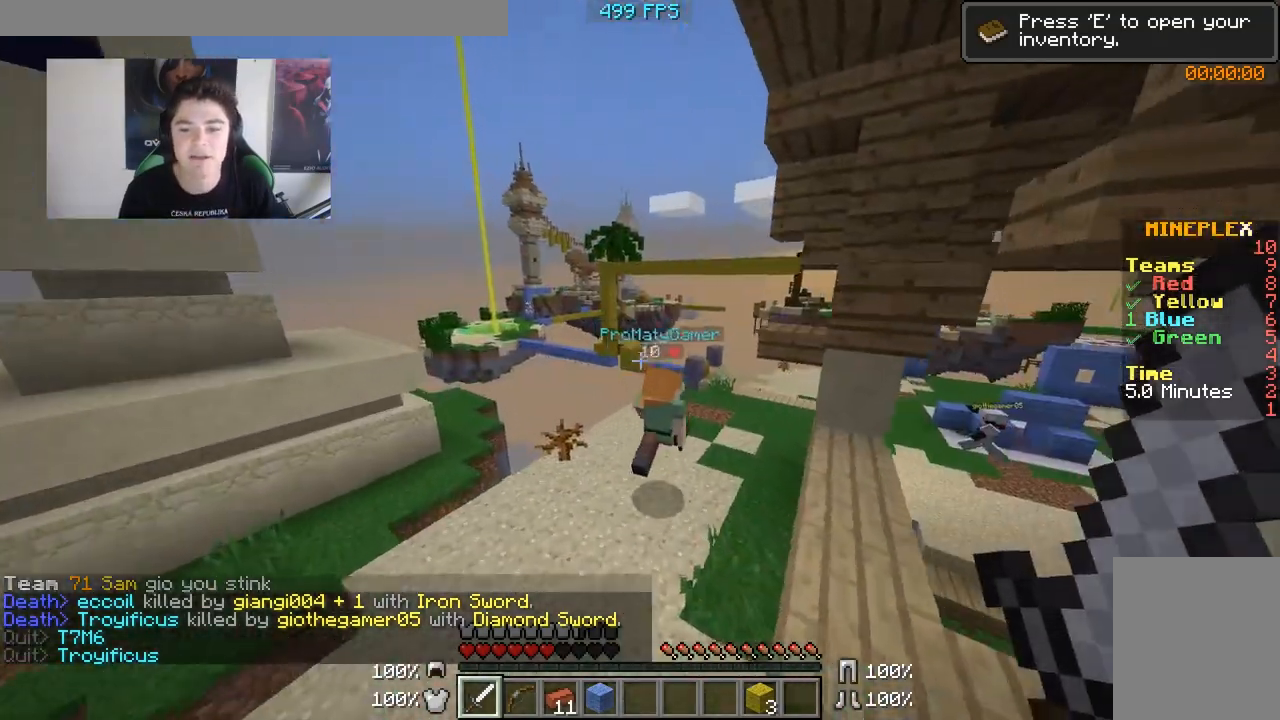
{"keys": ["w"], "mouse": ["left"], "events": [[250, "d", "up"], [483, "mouse_left", "down"]]}
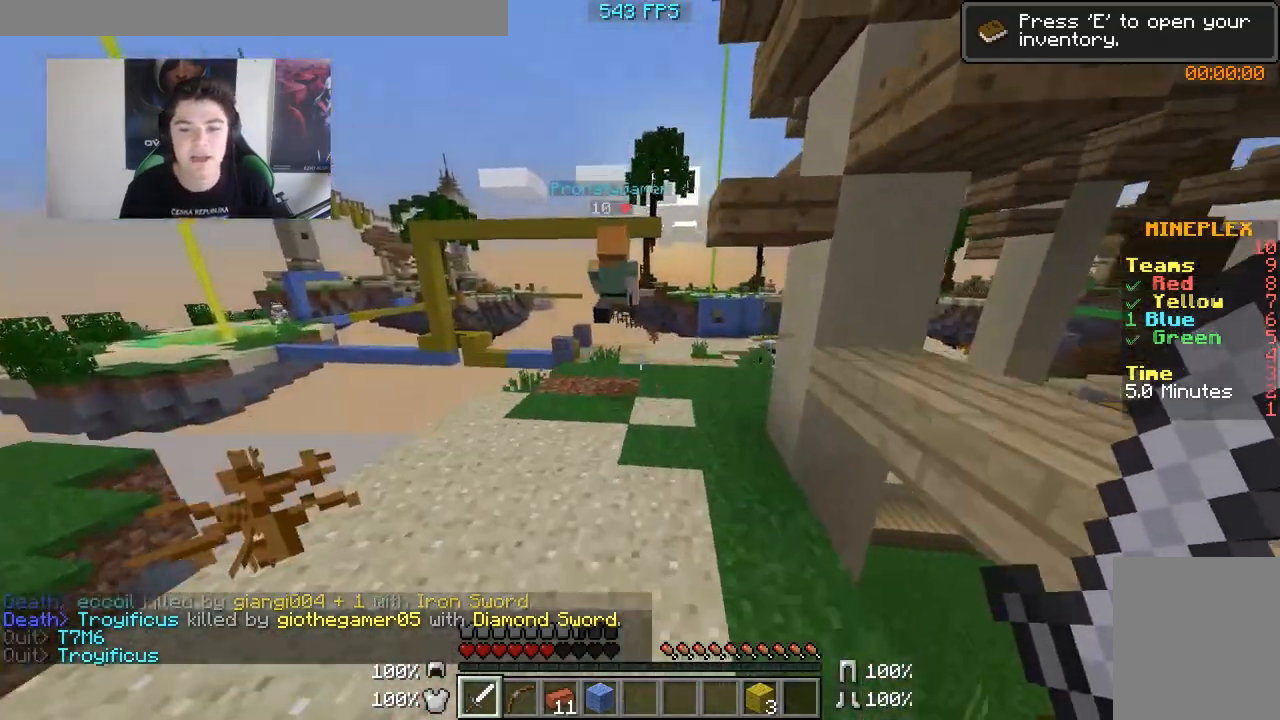
{"keys": ["w"], "mouse": [], "events": [[100, "mouse_left", "up"], [150, "mouse_left", "down"], [300, "mouse_left", "up"], [317, "mouse_left", "down"], [433, "mouse_left", "up"]]}
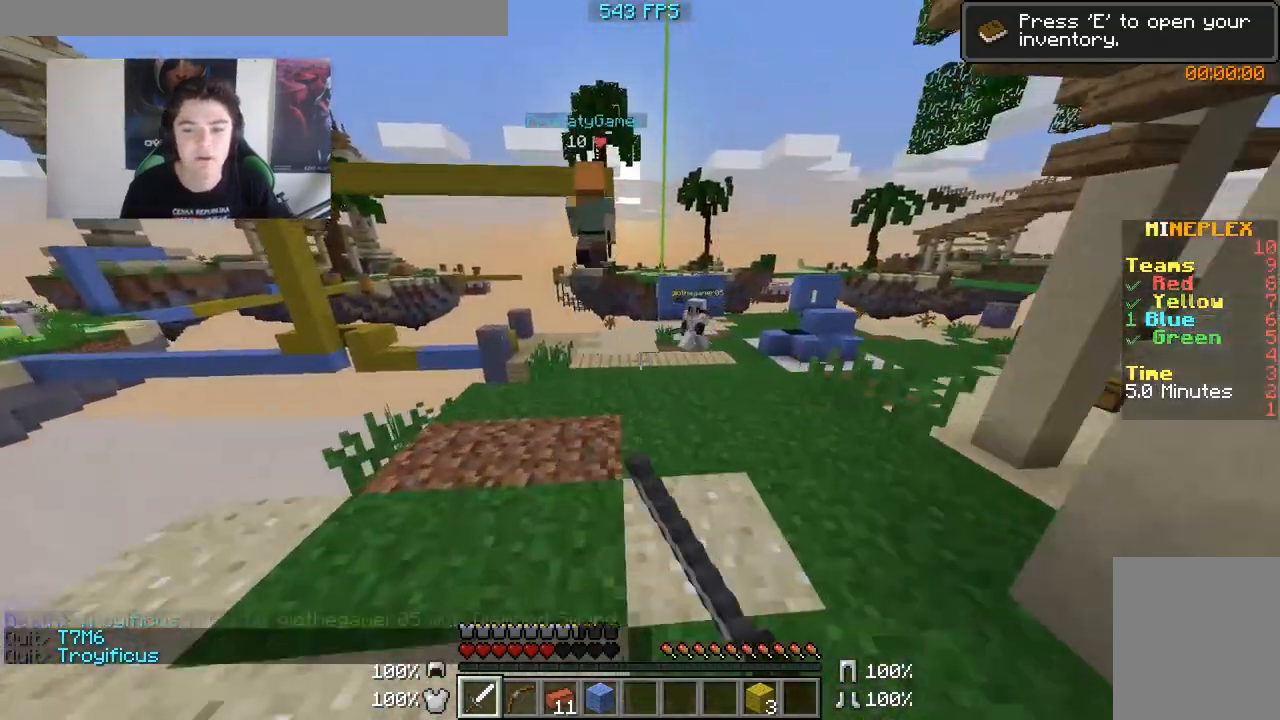
{"keys": ["w"], "mouse": [], "events": []}
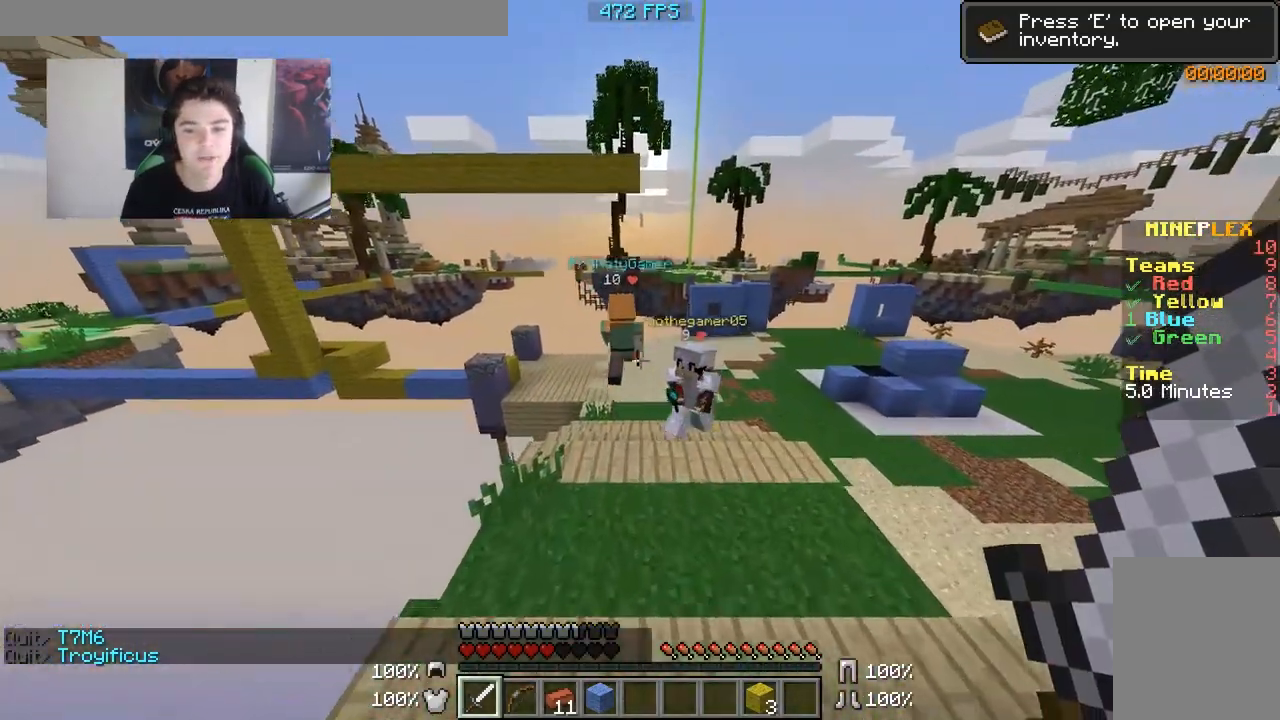
{"keys": ["a", "w"], "mouse": [], "events": [[500, "a", "down"]]}
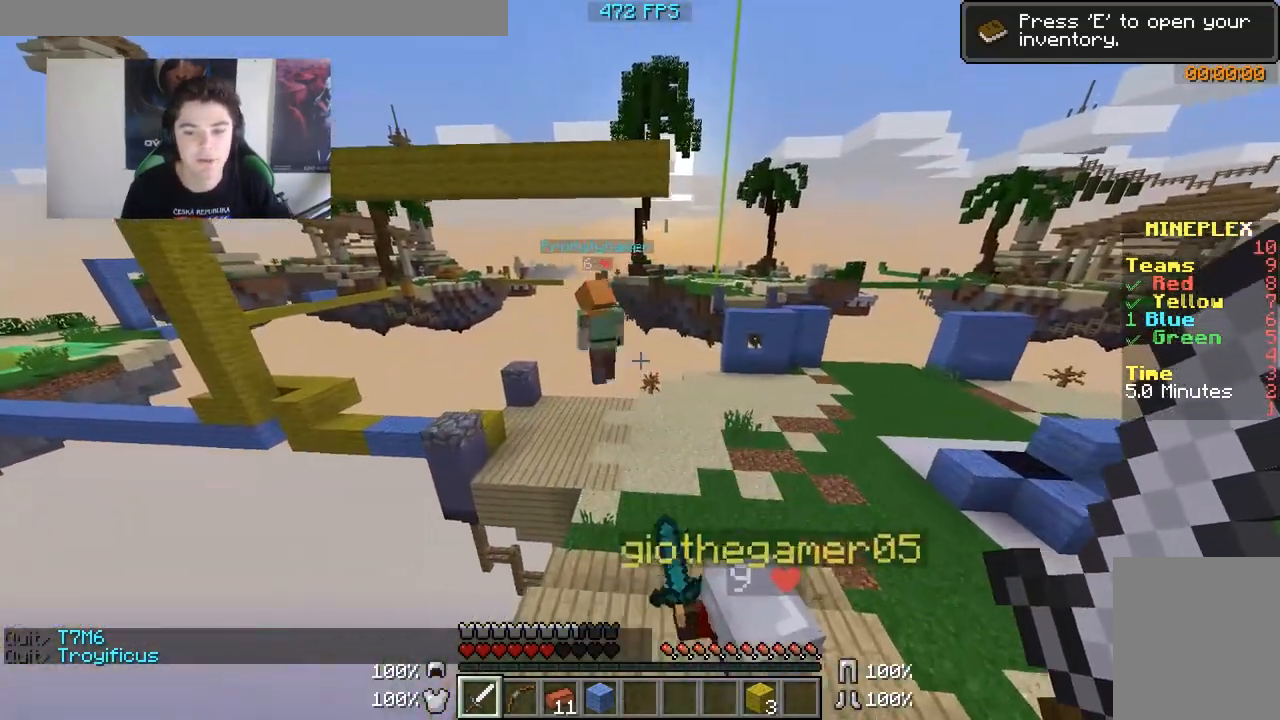
{"keys": ["w"], "mouse": [], "events": [[300, "a", "up"]]}
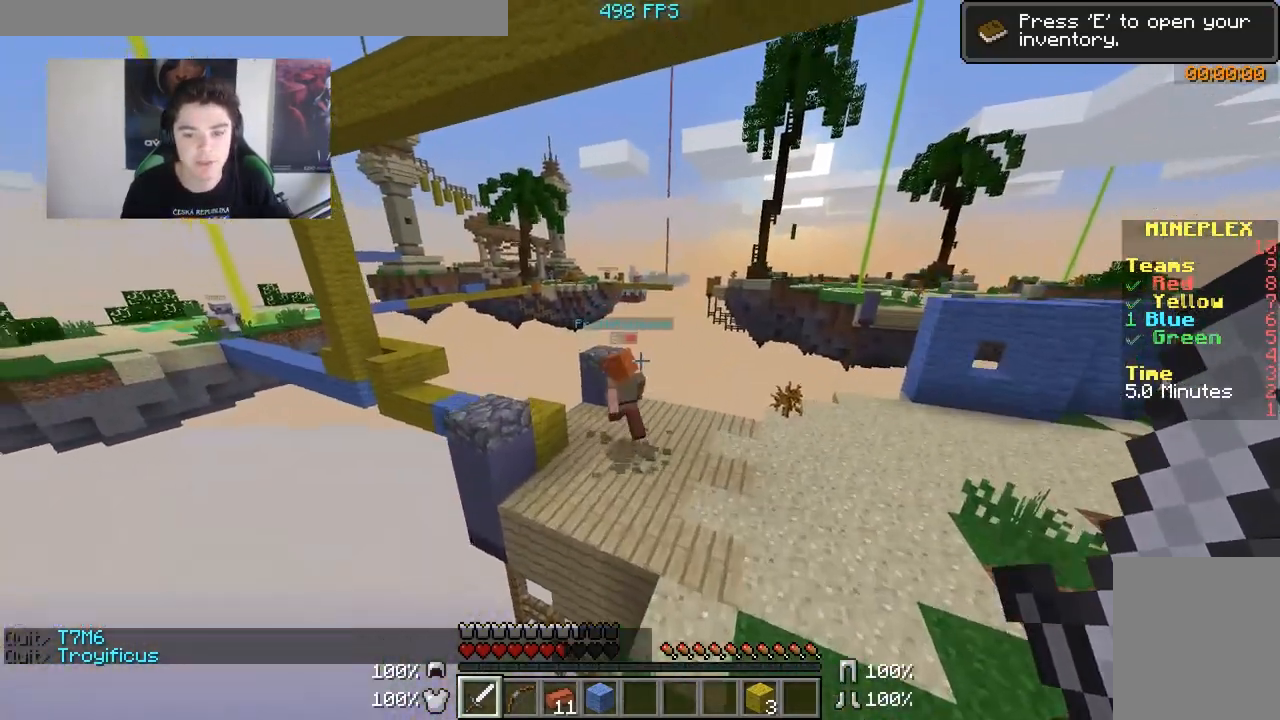
{"keys": ["w"], "mouse": [], "events": []}
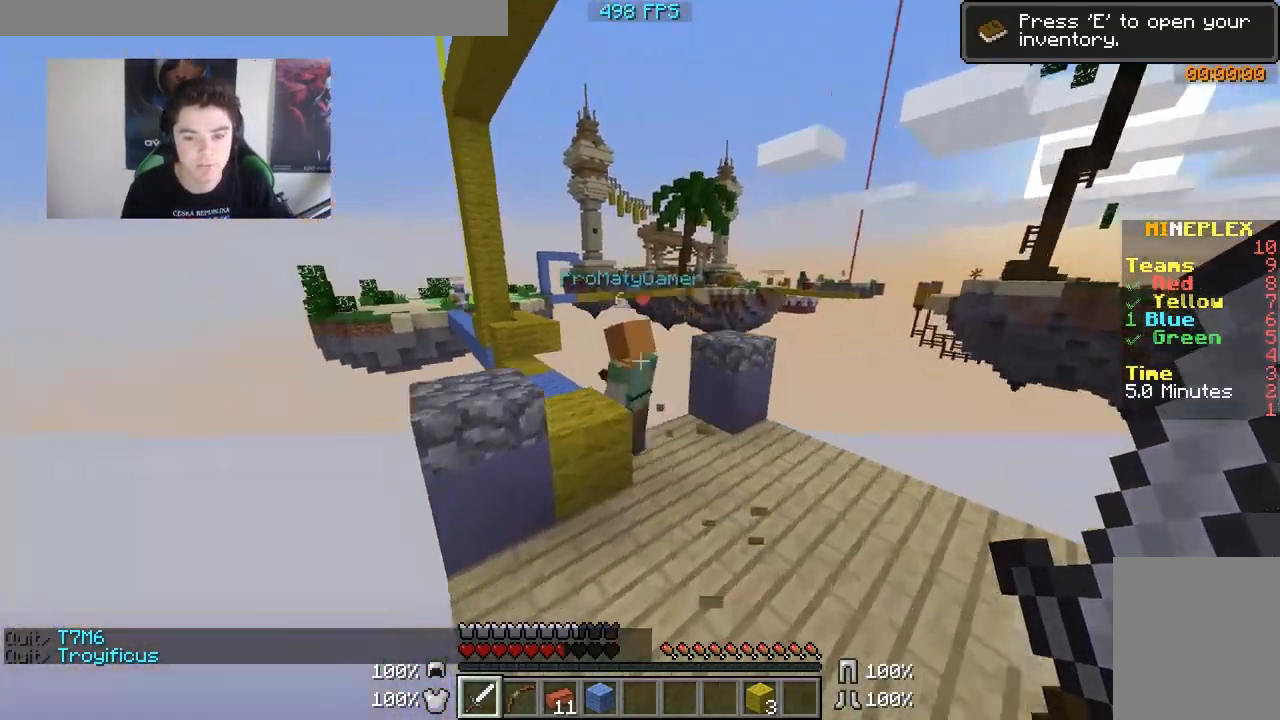
{"keys": ["w"], "mouse": [], "events": []}
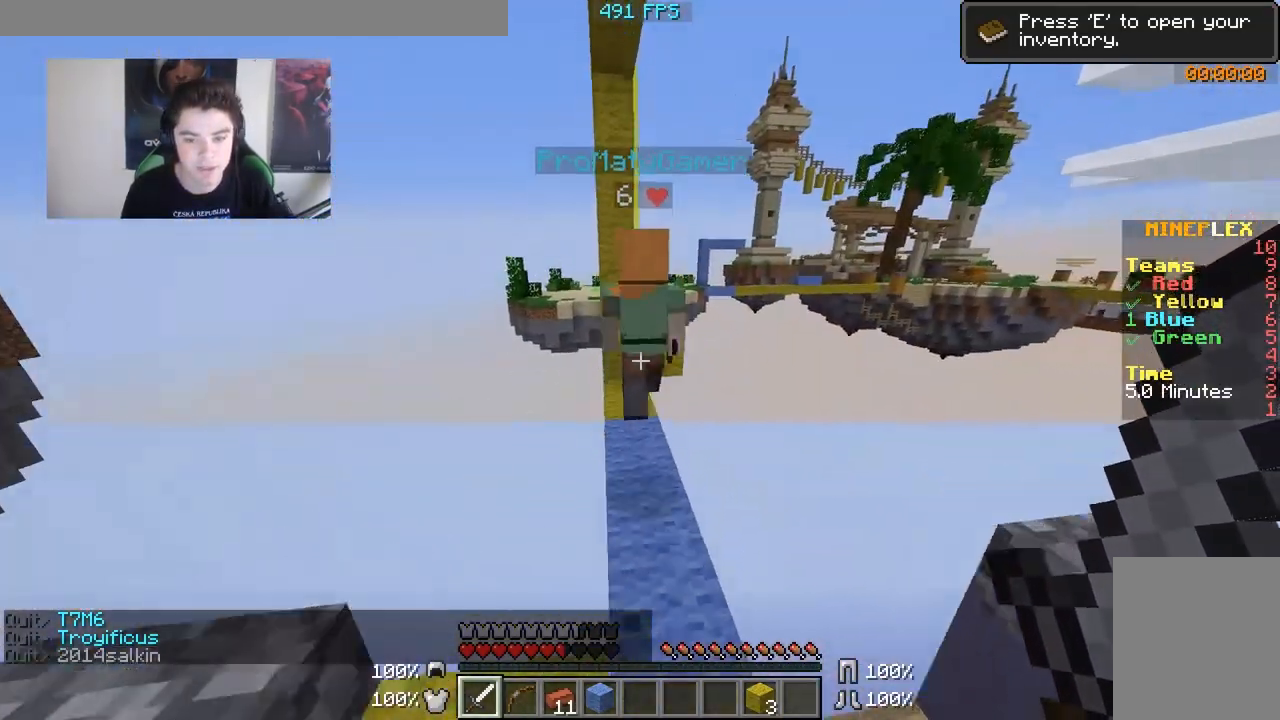
{"keys": ["w"], "mouse": ["left"], "events": [[133, "a", "down"], [183, "a", "up"], [450, "mouse_left", "down"]]}
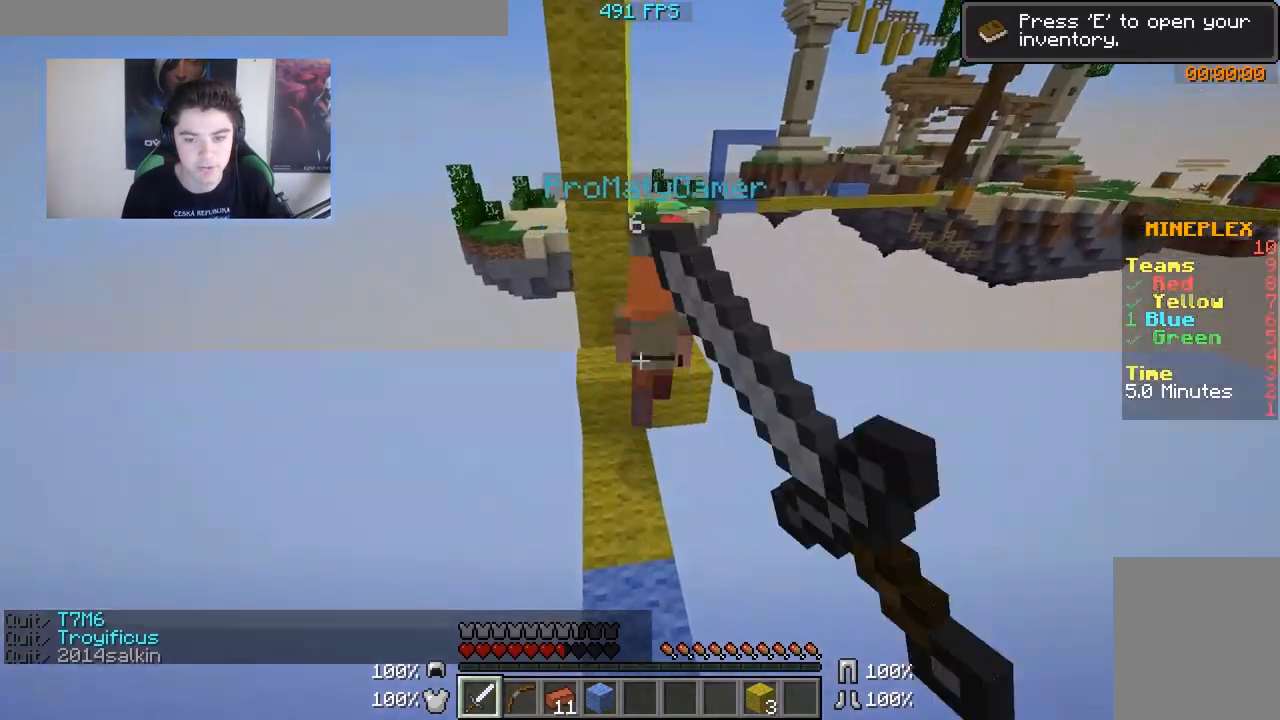
{"keys": ["w"], "mouse": [], "events": [[83, "mouse_left", "up"], [150, "mouse_left", "down"], [200, "mouse_left", "up"], [250, "mouse_left", "down"], [300, "mouse_left", "up"]]}